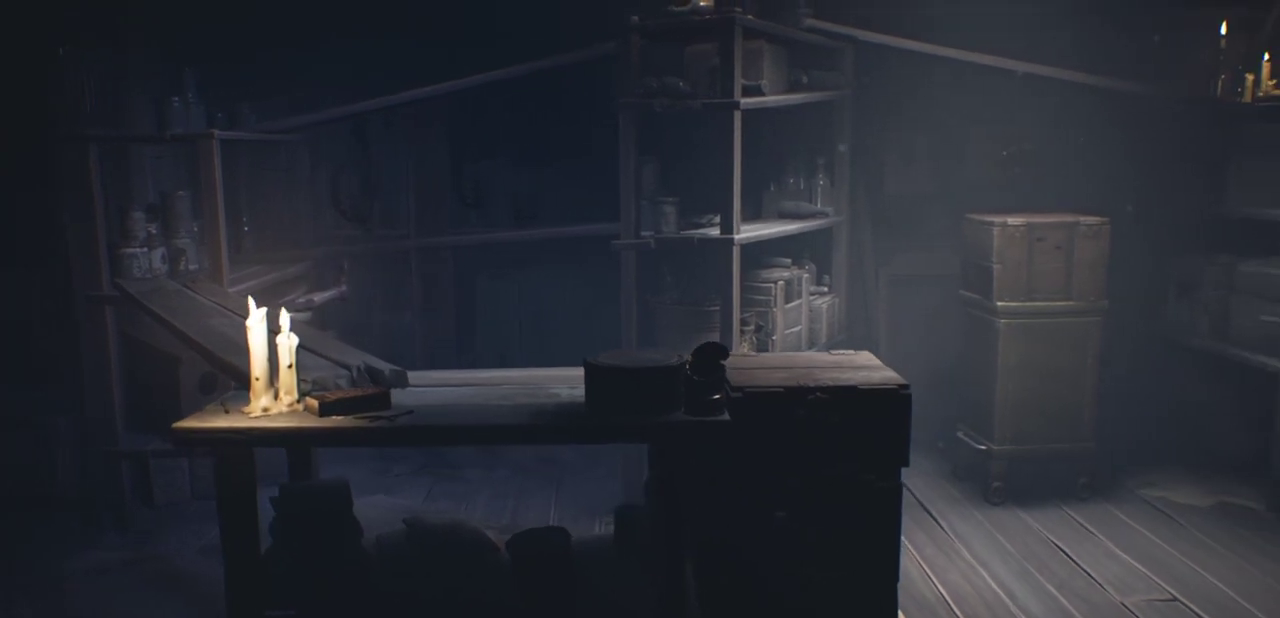
Gameplay with a controller (PlayStation layout); each line is a JSON object with the inputs held at the frame after it (dt_ms = milliseconds from this image to that frame). "events" lists button and stick changes between this image and that frame as [ms after this image, input, new state], when the widget could be followed in between.
{"dt_ms": 300, "buttons": ["SQUARE"], "left_stick": "down-right", "right_stick": "center", "events": []}
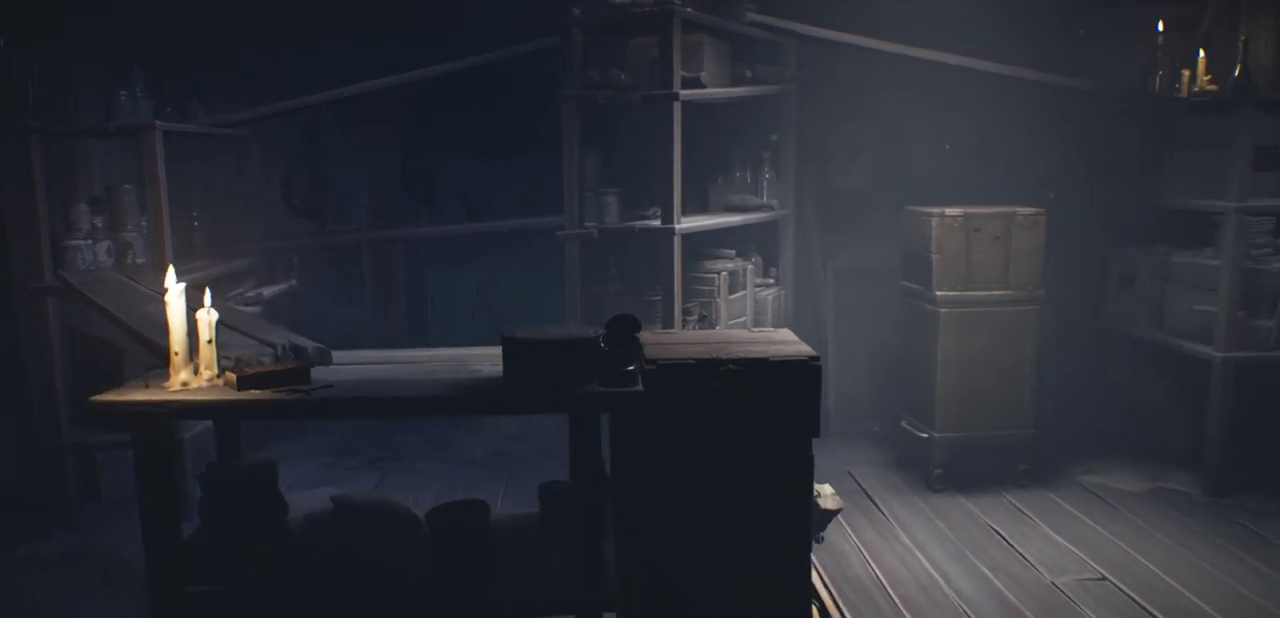
{"dt_ms": 300, "buttons": ["SQUARE"], "left_stick": "down-right", "right_stick": "center", "events": []}
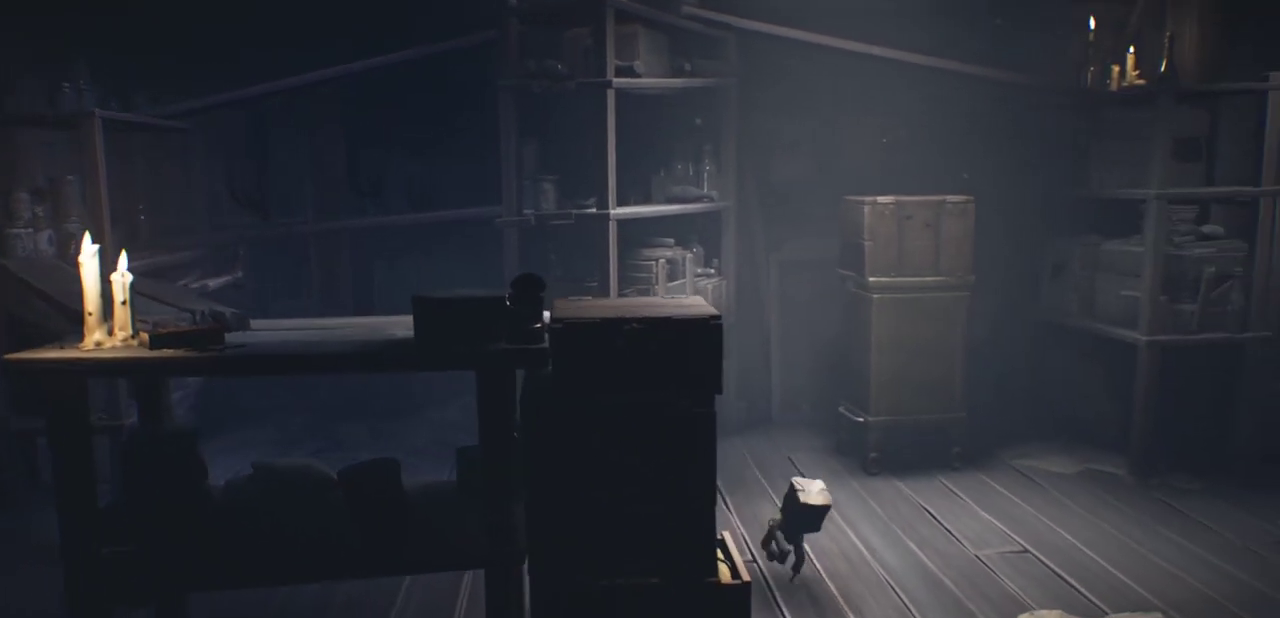
{"dt_ms": 400, "buttons": ["CROSS", "SQUARE"], "left_stick": "down-left", "right_stick": "center", "events": [[17, "left_stick", "down"], [233, "CROSS", "down"], [333, "left_stick", "down-left"]]}
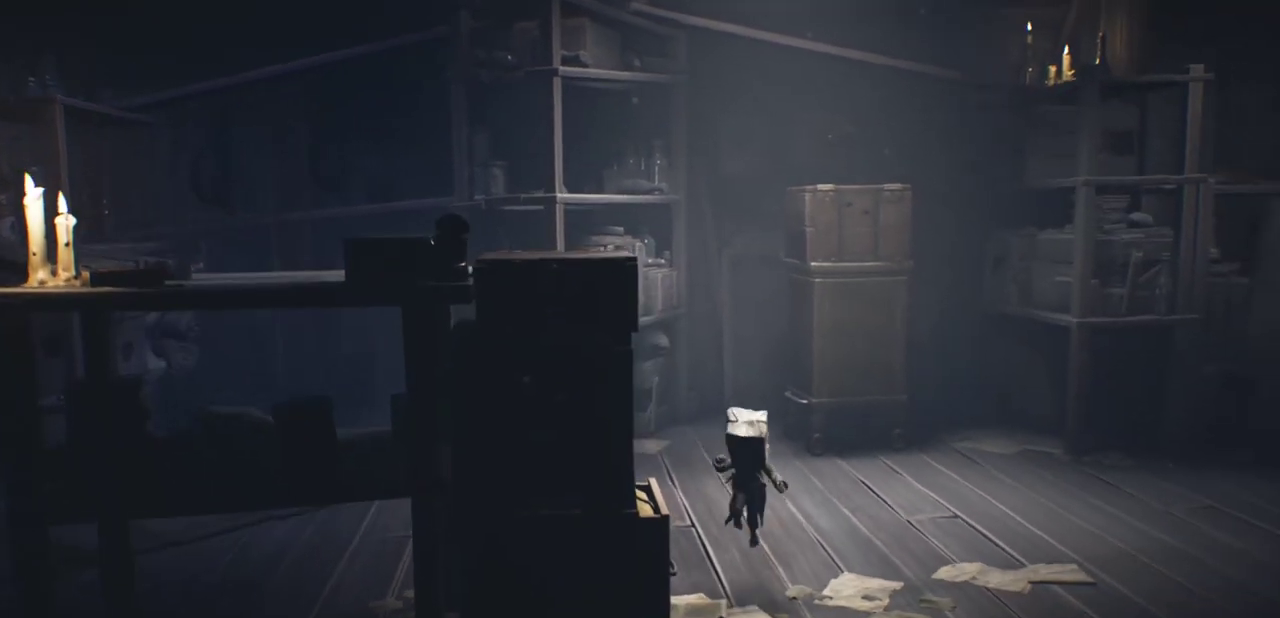
{"dt_ms": 600, "buttons": ["CROSS", "SQUARE", "R2"], "left_stick": "center", "right_stick": "center", "events": [[17, "left_stick", "left"], [50, "R2", "down"], [167, "left_stick", "up-left"], [567, "left_stick", "center"]]}
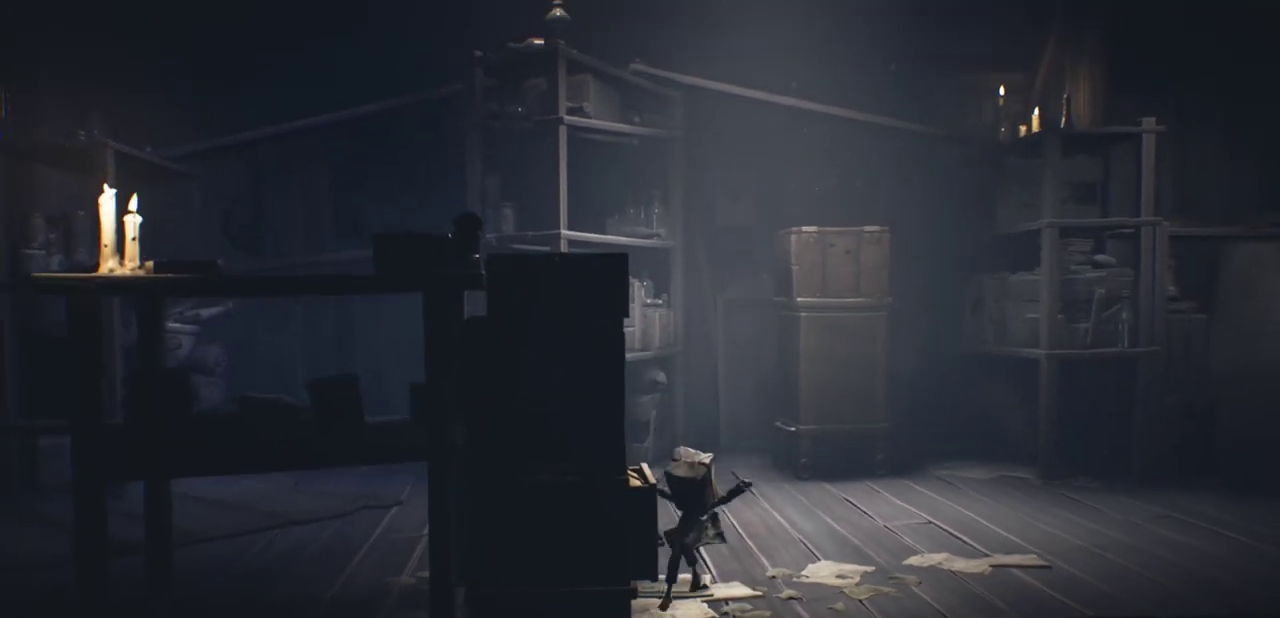
{"dt_ms": 600, "buttons": ["SQUARE"], "left_stick": "up", "right_stick": "center", "events": [[217, "CROSS", "up"], [250, "R2", "up"], [333, "left_stick", "up"]]}
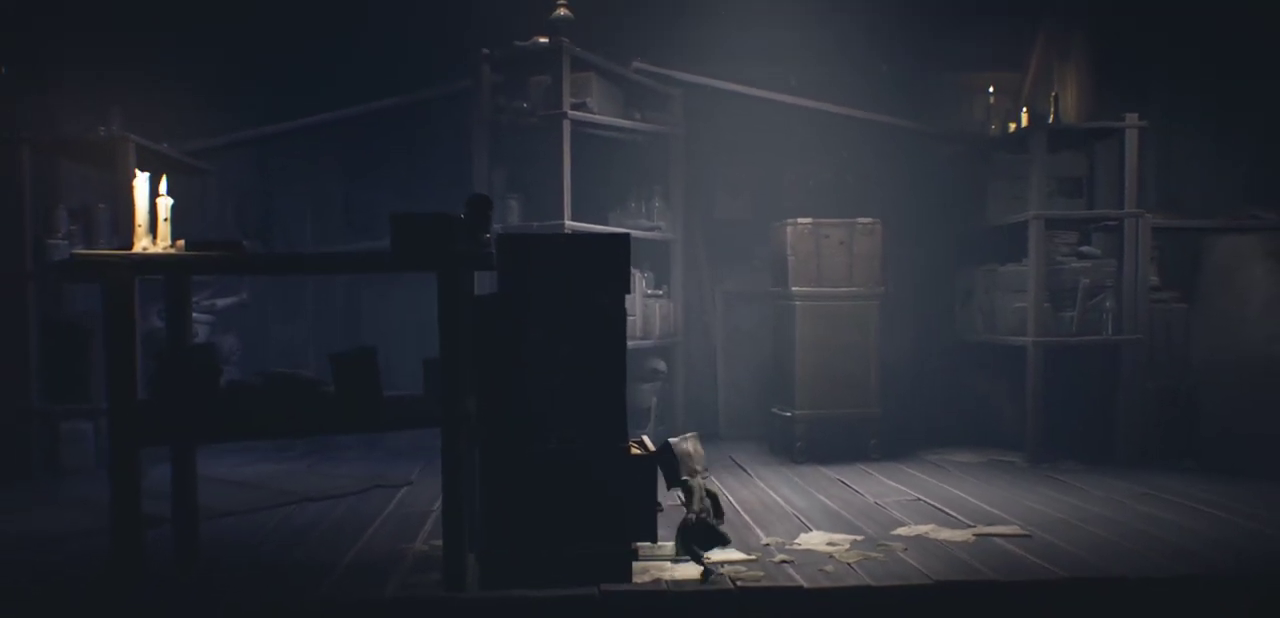
{"dt_ms": 300, "buttons": ["SQUARE", "R2"], "left_stick": "left", "right_stick": "center", "events": [[233, "left_stick", "up-left"], [300, "R2", "down"], [300, "left_stick", "left"]]}
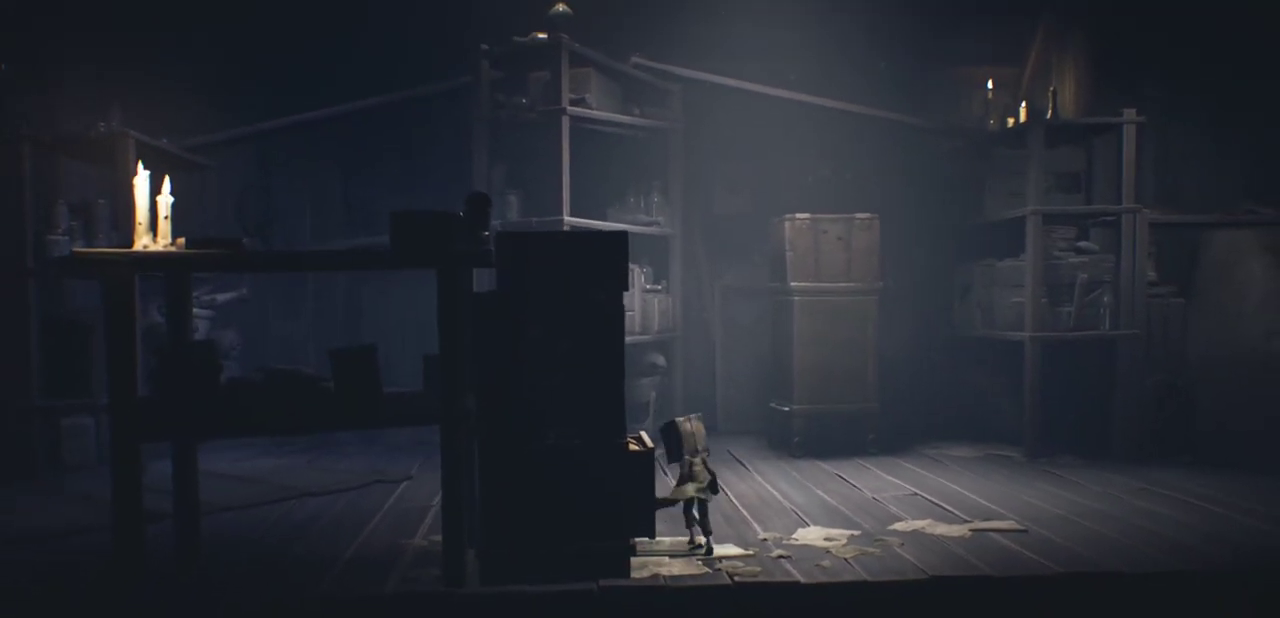
{"dt_ms": 300, "buttons": ["SQUARE", "R2"], "left_stick": "down-right", "right_stick": "center", "events": [[150, "left_stick", "down-left"], [233, "left_stick", "down-right"]]}
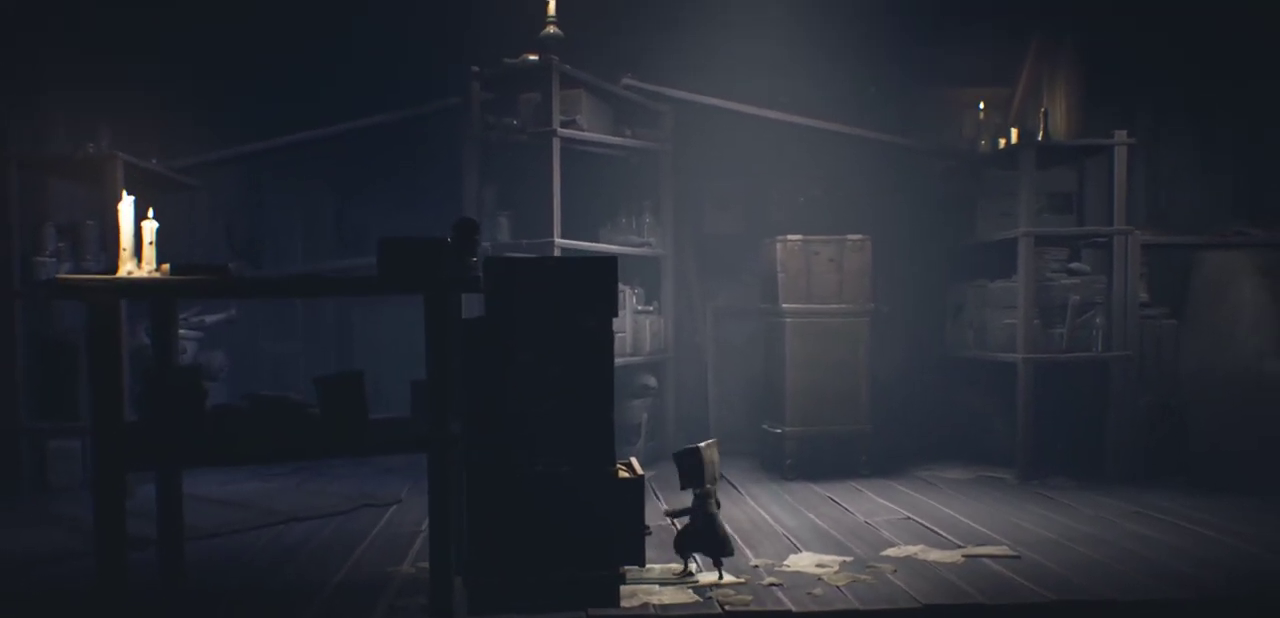
{"dt_ms": 400, "buttons": ["SQUARE", "R2"], "left_stick": "down-right", "right_stick": "center", "events": []}
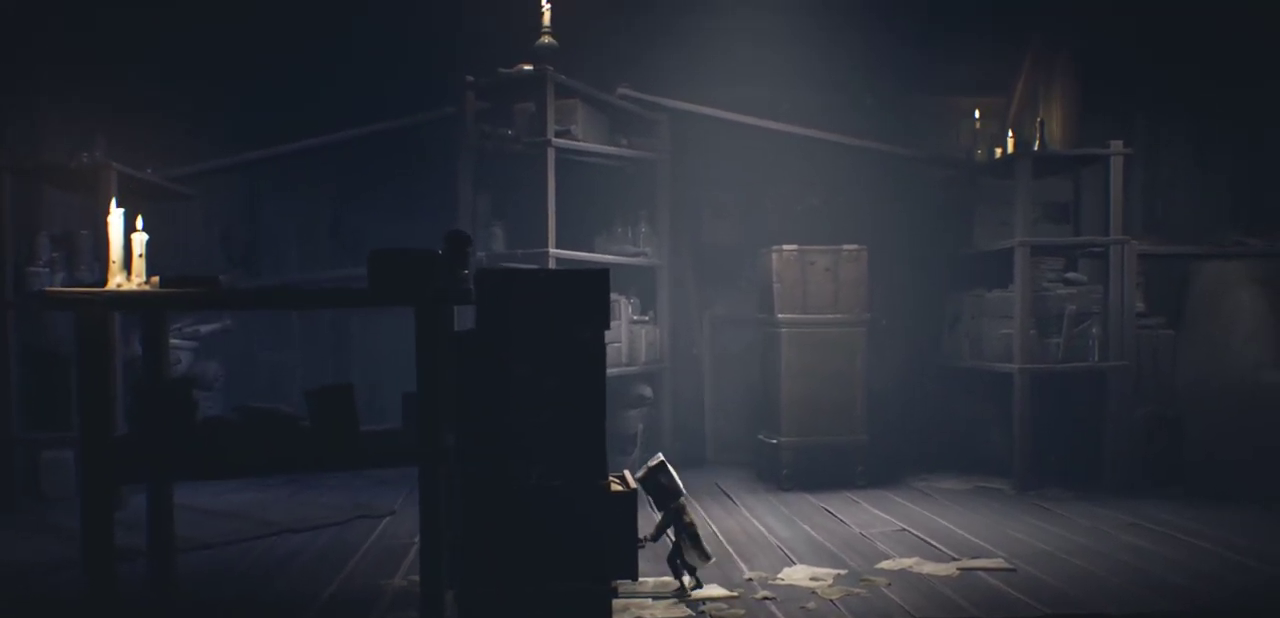
{"dt_ms": 500, "buttons": ["SQUARE", "R2"], "left_stick": "right", "right_stick": "center", "events": [[17, "left_stick", "right"]]}
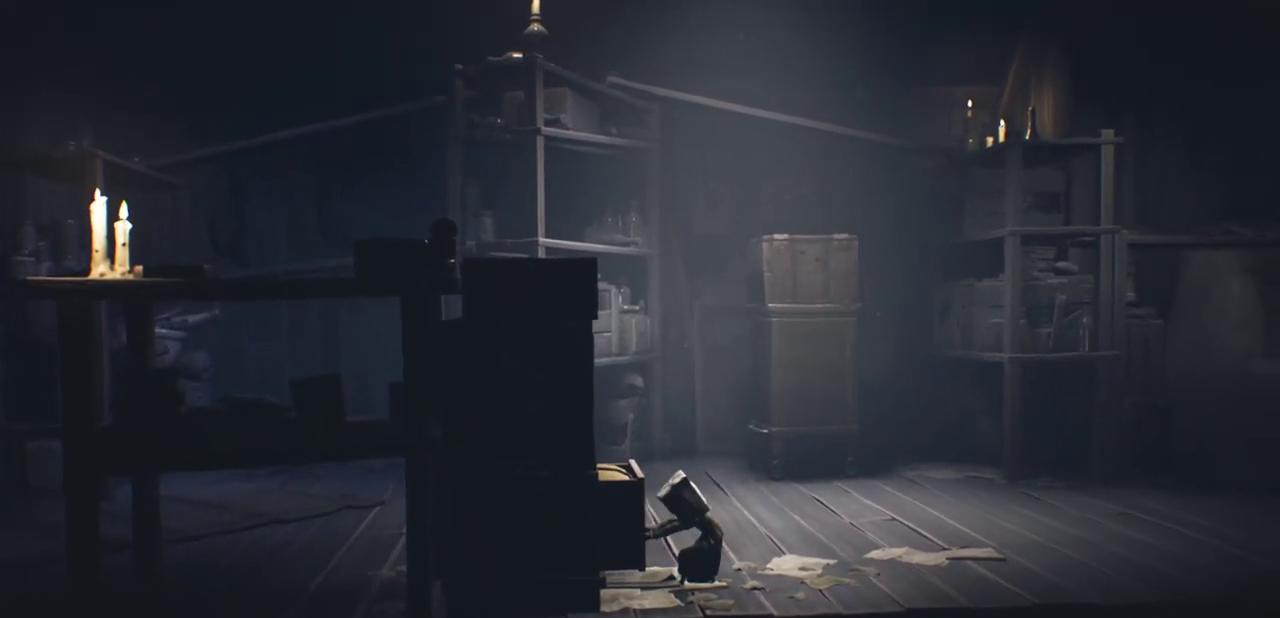
{"dt_ms": 500, "buttons": ["SQUARE", "R2"], "left_stick": "right", "right_stick": "center", "events": []}
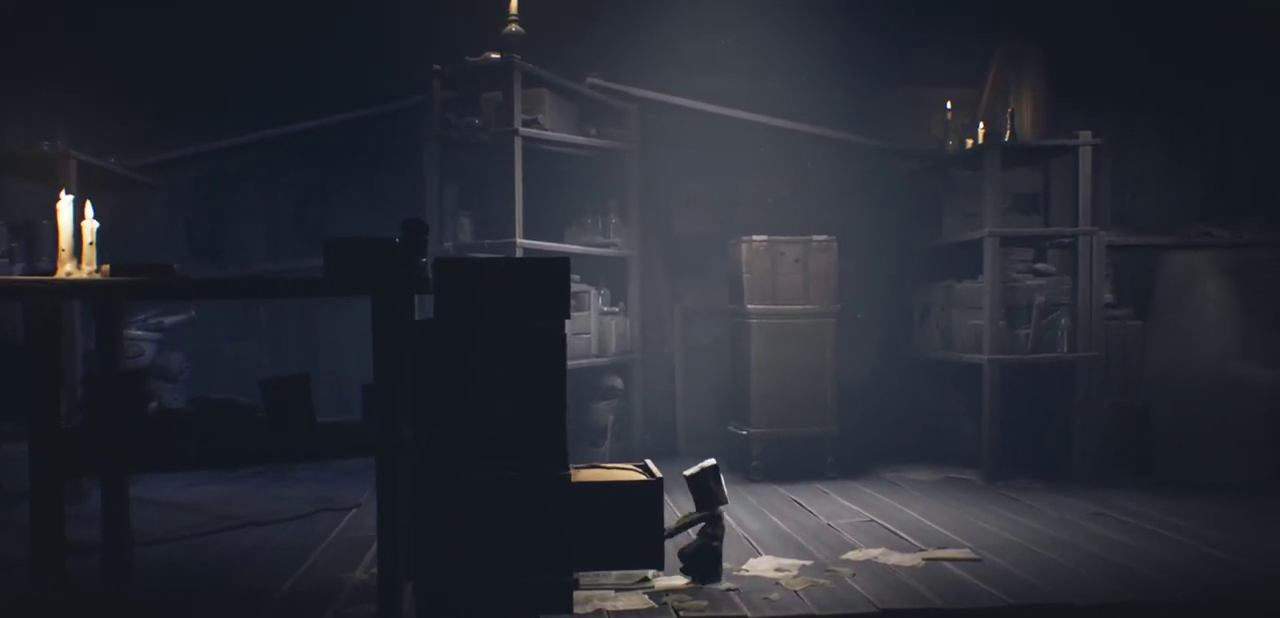
{"dt_ms": 500, "buttons": ["SQUARE", "R2"], "left_stick": "right", "right_stick": "center", "events": []}
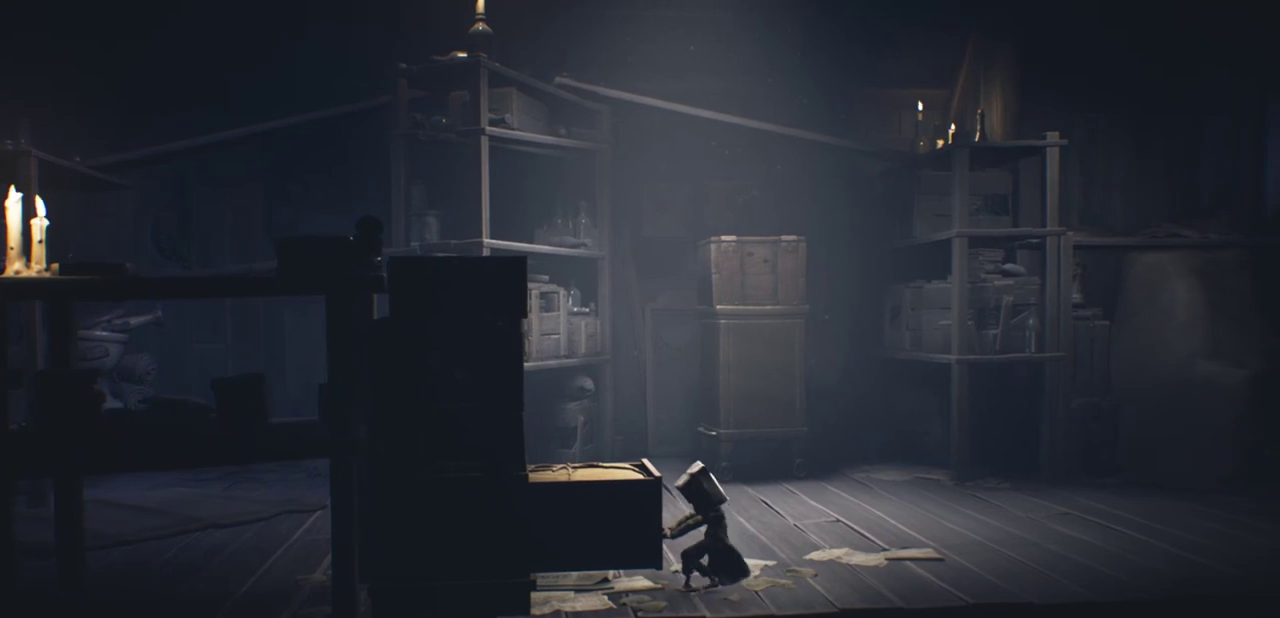
{"dt_ms": 400, "buttons": ["CROSS"], "left_stick": "center", "right_stick": "center", "events": [[200, "SQUARE", "up"], [200, "left_stick", "center"], [217, "R2", "up"], [317, "CROSS", "down"]]}
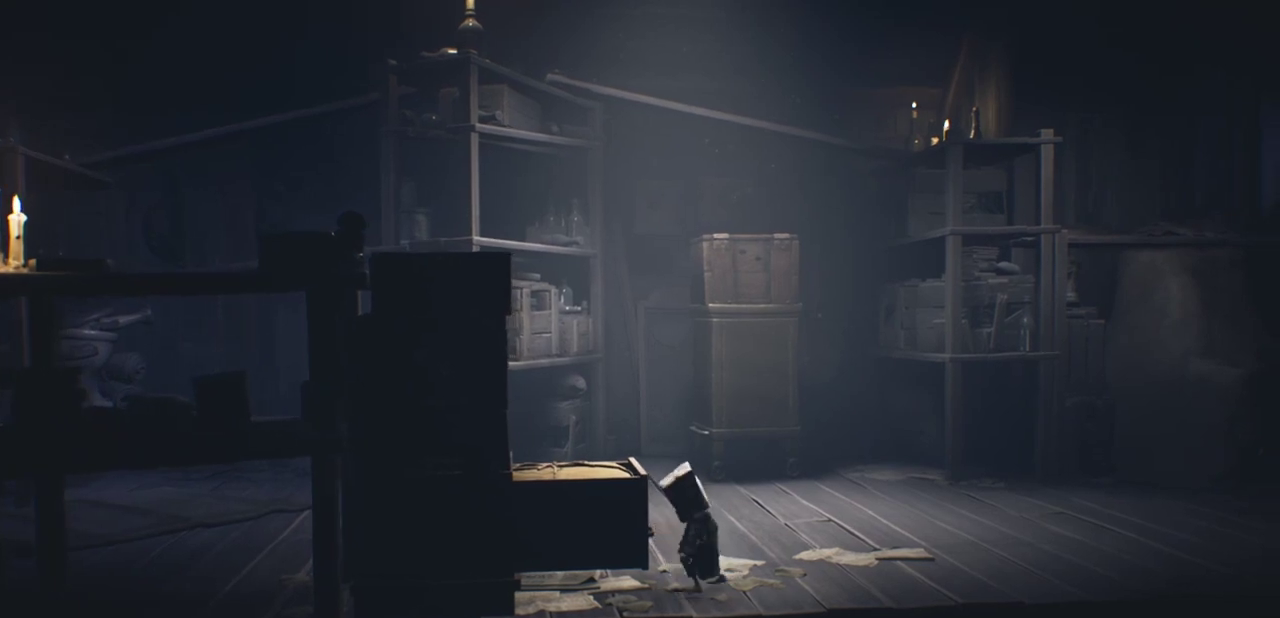
{"dt_ms": 800, "buttons": ["SQUARE", "R2"], "left_stick": "up-left", "right_stick": "center", "events": [[17, "left_stick", "left"], [83, "R2", "down"], [433, "CROSS", "up"], [583, "left_stick", "up-left"], [750, "SQUARE", "down"]]}
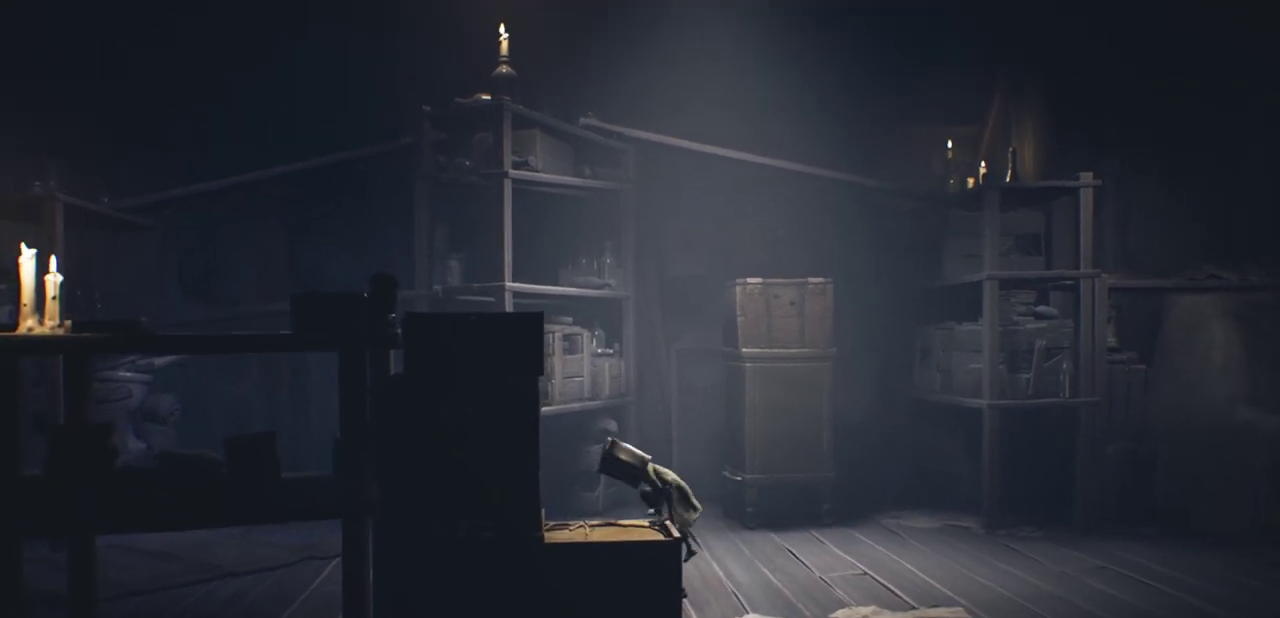
{"dt_ms": 300, "buttons": ["SQUARE"], "left_stick": "left", "right_stick": "center", "events": [[17, "left_stick", "center"], [83, "R2", "up"], [183, "left_stick", "left"]]}
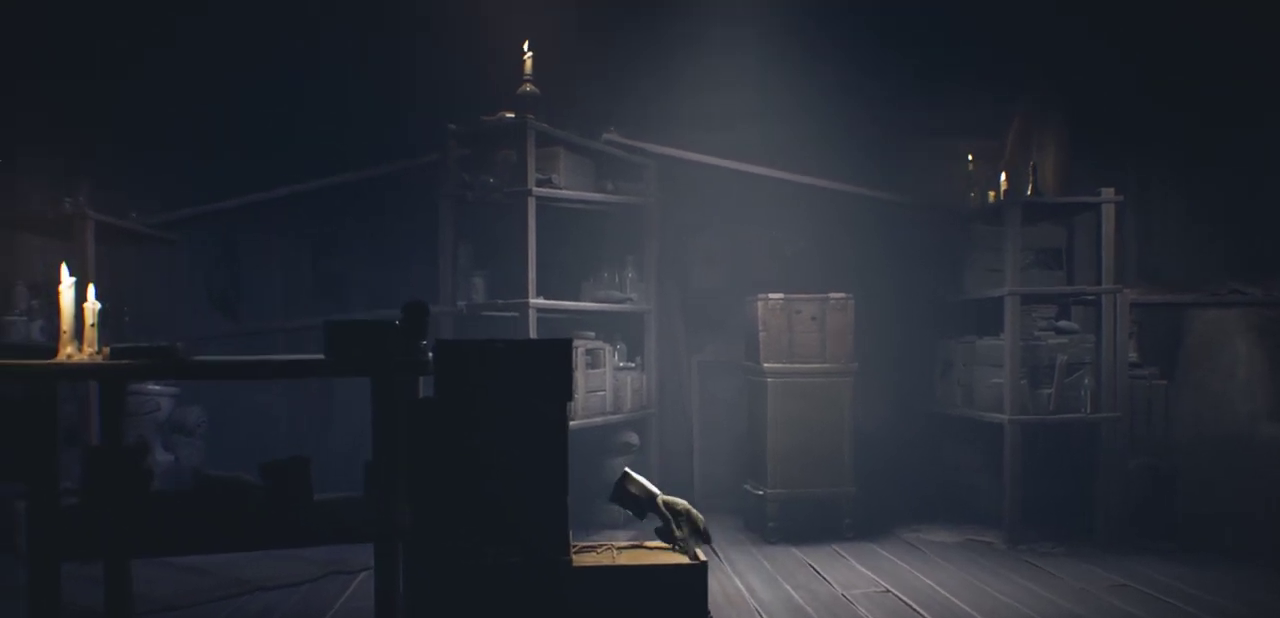
{"dt_ms": 300, "buttons": ["CROSS", "SQUARE"], "left_stick": "left", "right_stick": "center", "events": [[217, "CROSS", "down"]]}
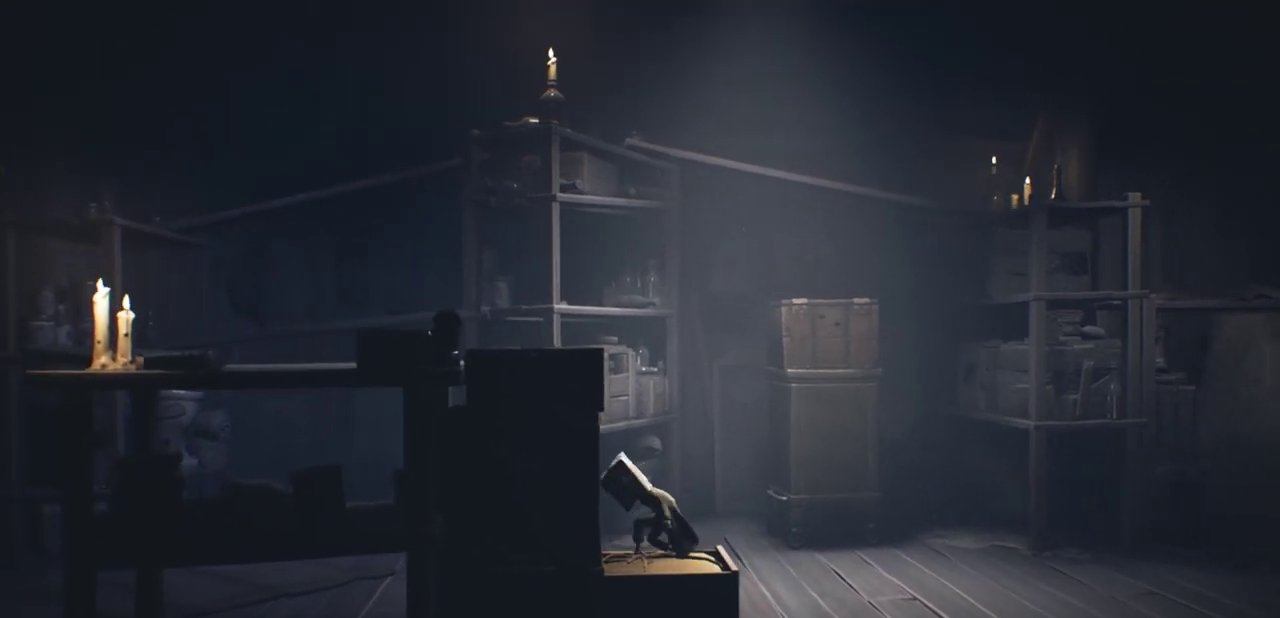
{"dt_ms": 700, "buttons": ["CROSS", "SQUARE", "R2"], "left_stick": "up-left", "right_stick": "center", "events": [[100, "R2", "down"], [133, "left_stick", "up-left"]]}
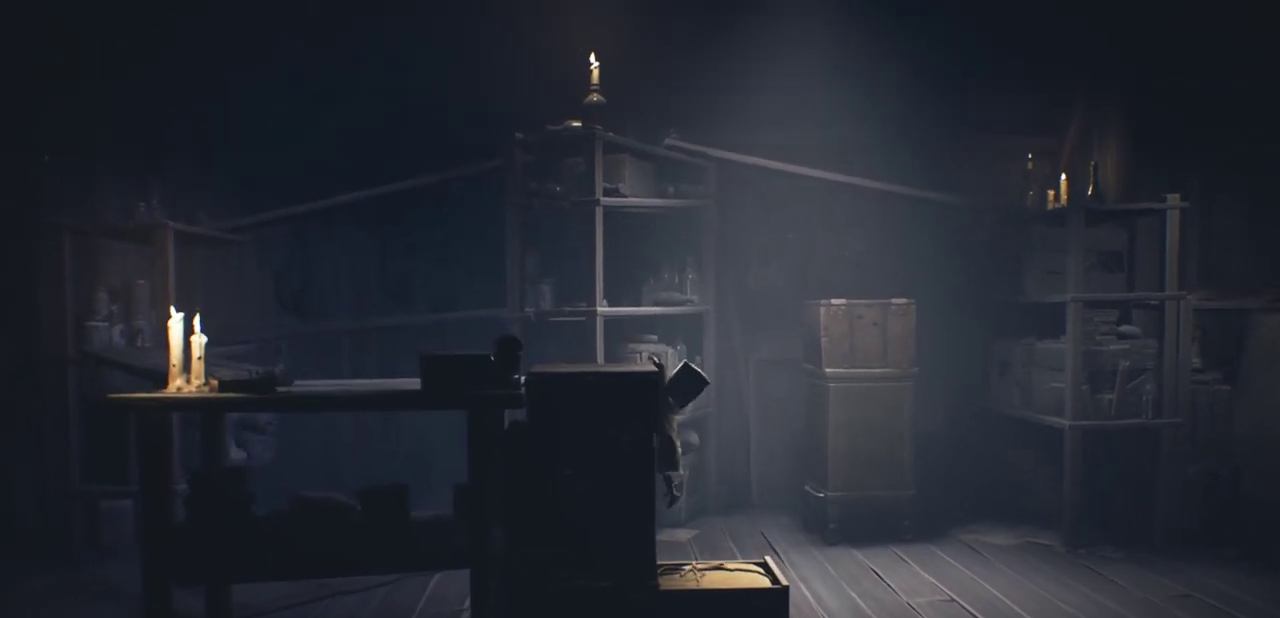
{"dt_ms": 600, "buttons": ["CROSS", "SQUARE", "R2"], "left_stick": "left", "right_stick": "center", "events": [[367, "left_stick", "center"], [500, "left_stick", "left"]]}
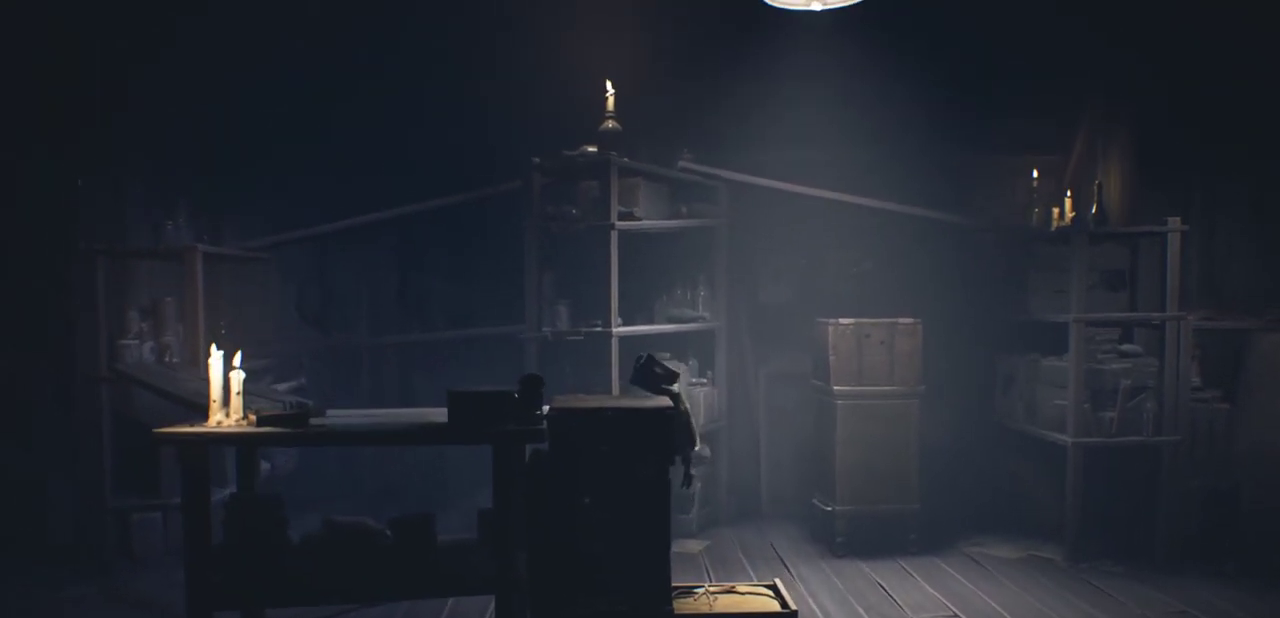
{"dt_ms": 300, "buttons": ["SQUARE"], "left_stick": "left", "right_stick": "center", "events": [[17, "CROSS", "up"], [133, "SQUARE", "up"], [167, "R2", "up"], [233, "SQUARE", "down"]]}
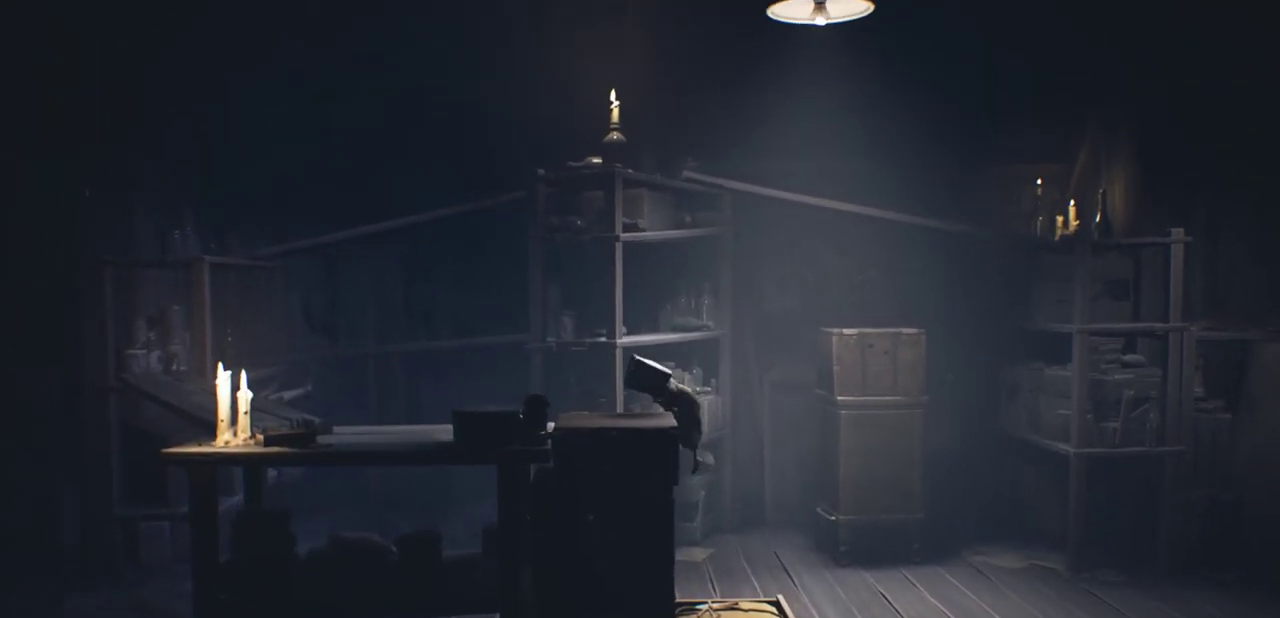
{"dt_ms": 600, "buttons": ["SQUARE"], "left_stick": "left", "right_stick": "center", "events": []}
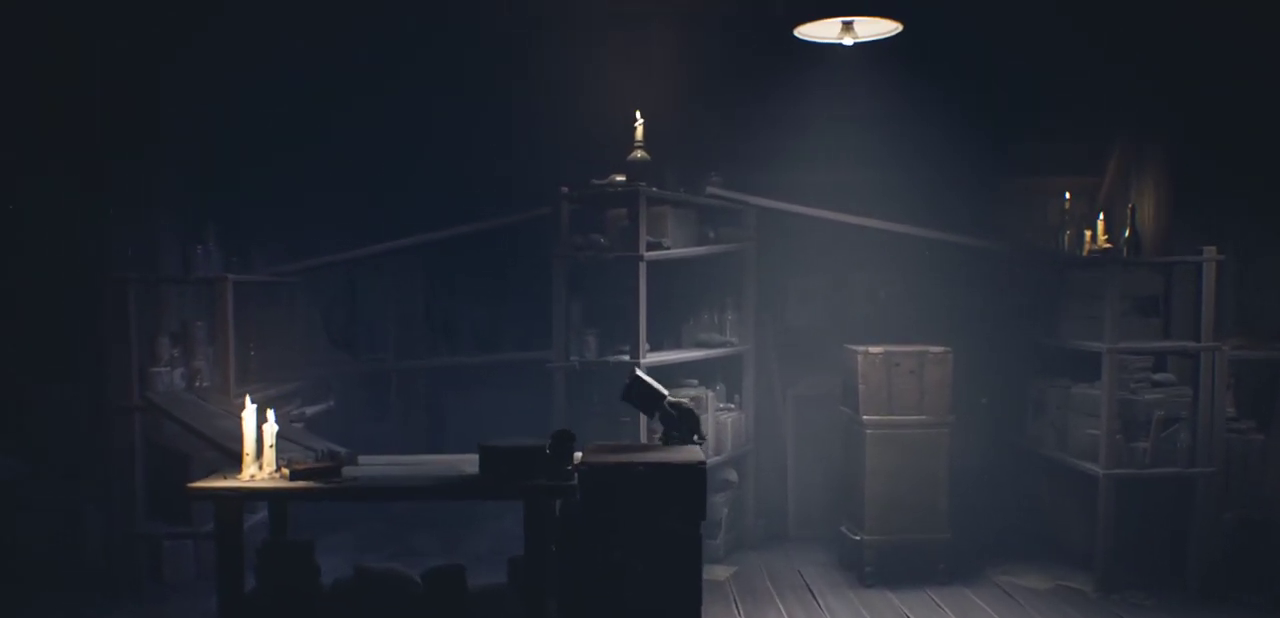
{"dt_ms": 500, "buttons": ["SQUARE"], "left_stick": "left", "right_stick": "center", "events": []}
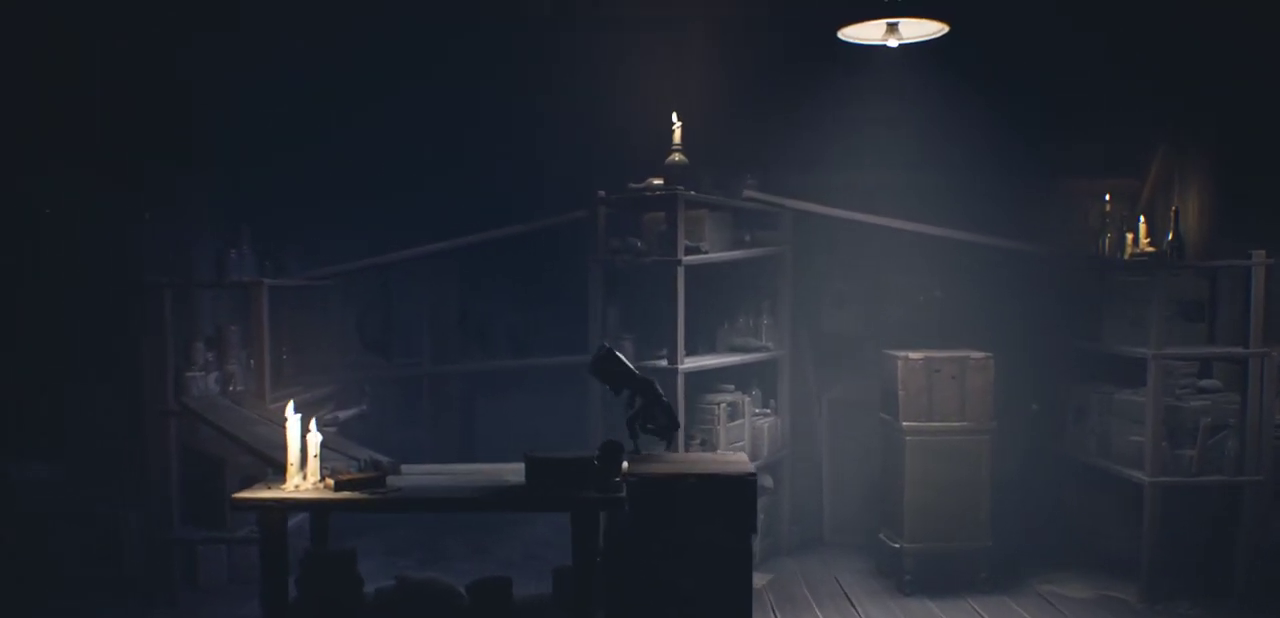
{"dt_ms": 400, "buttons": ["SQUARE"], "left_stick": "left", "right_stick": "center", "events": []}
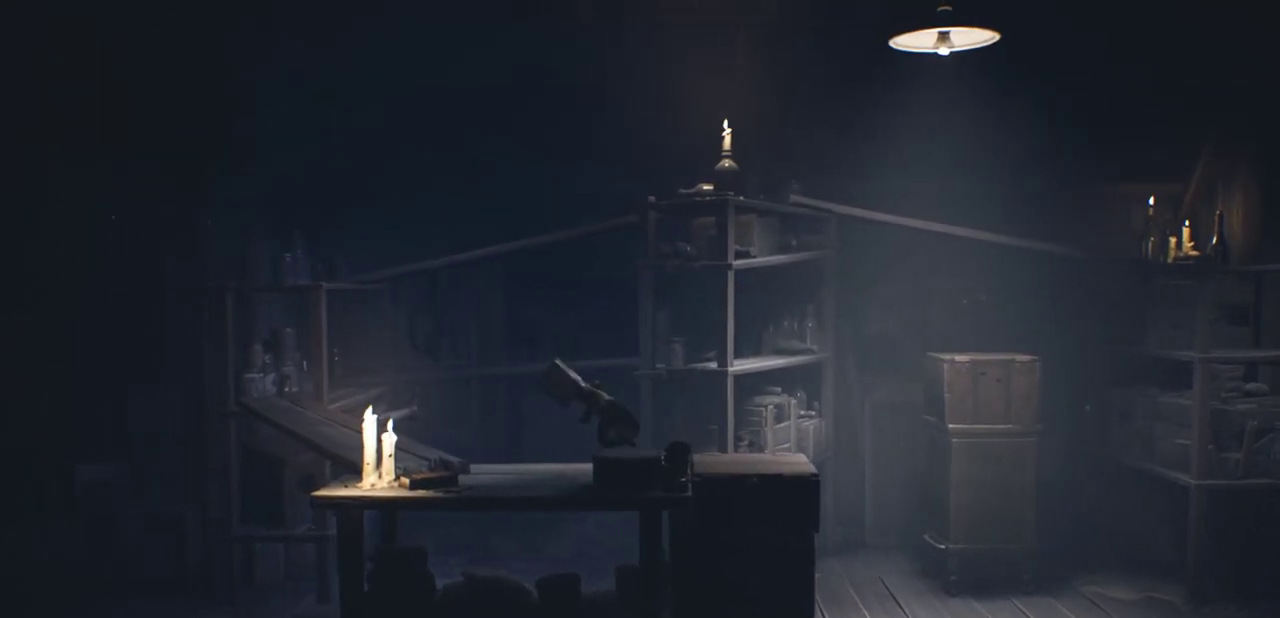
{"dt_ms": 300, "buttons": ["SQUARE"], "left_stick": "left", "right_stick": "center", "events": []}
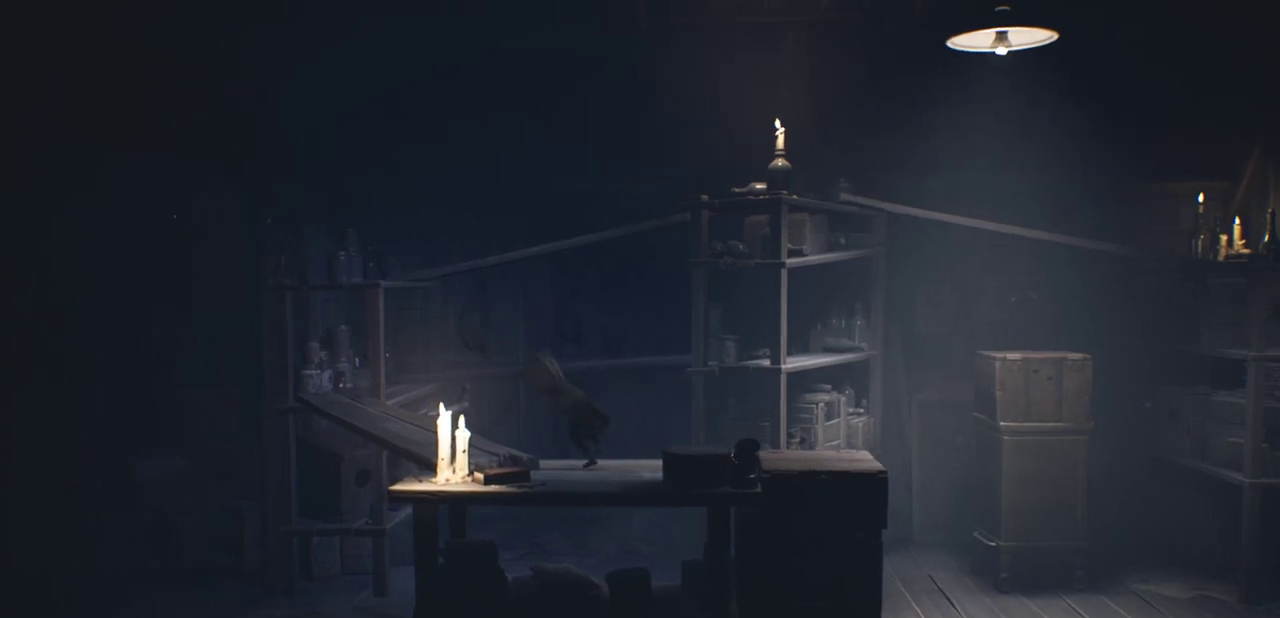
{"dt_ms": 400, "buttons": ["SQUARE"], "left_stick": "up-left", "right_stick": "center", "events": [[350, "left_stick", "up-left"]]}
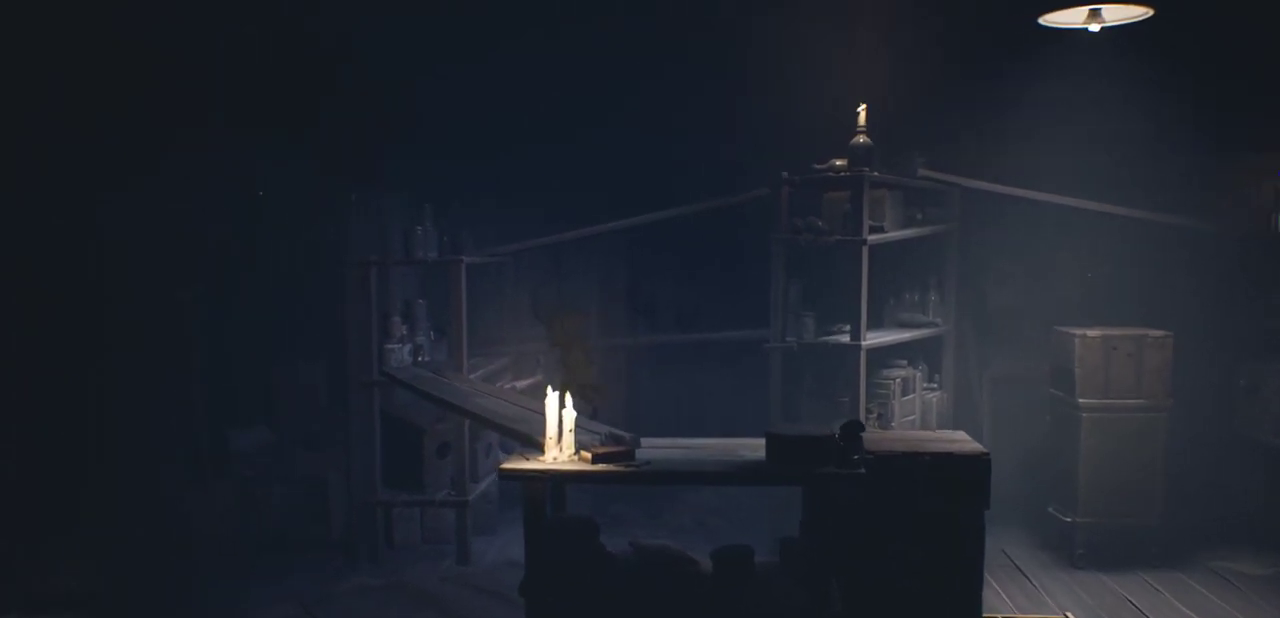
{"dt_ms": 300, "buttons": ["SQUARE"], "left_stick": "up-left", "right_stick": "center", "events": []}
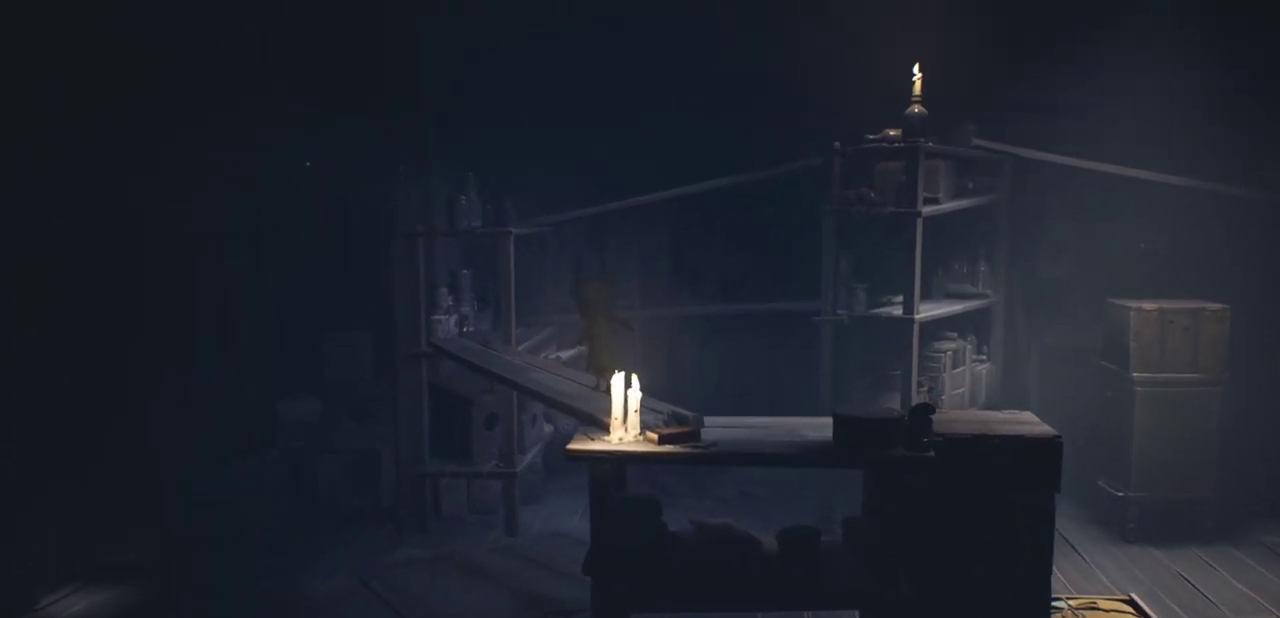
{"dt_ms": 300, "buttons": ["SQUARE"], "left_stick": "up-left", "right_stick": "center", "events": []}
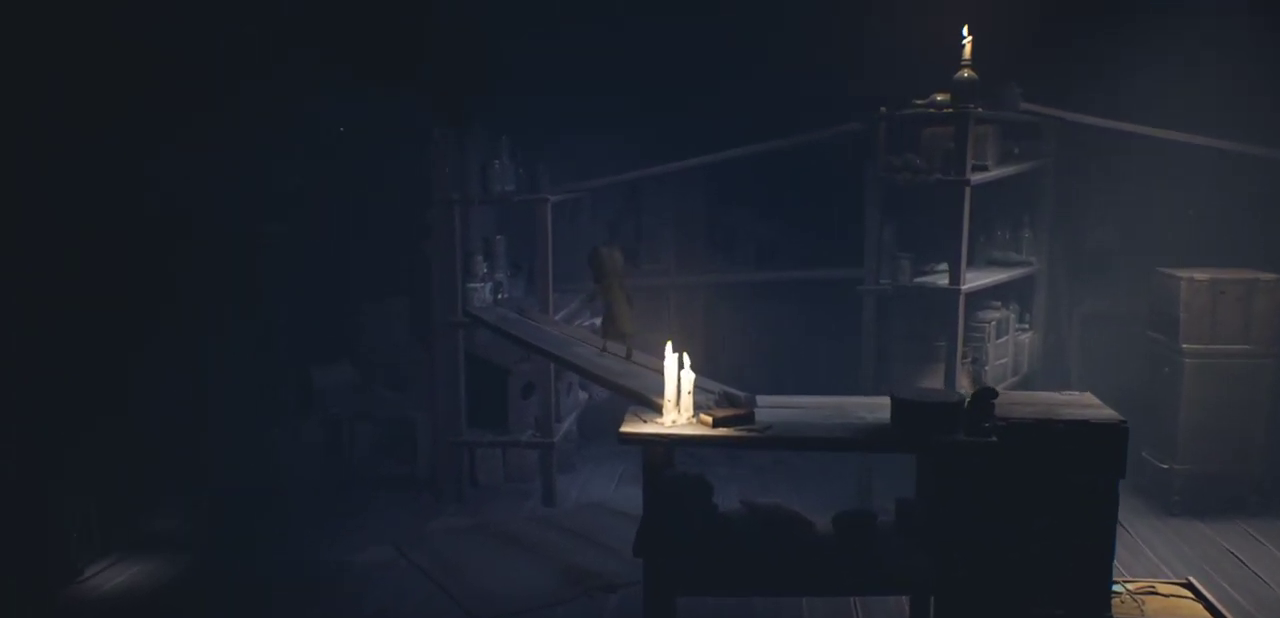
{"dt_ms": 300, "buttons": ["SQUARE"], "left_stick": "up-left", "right_stick": "center", "events": []}
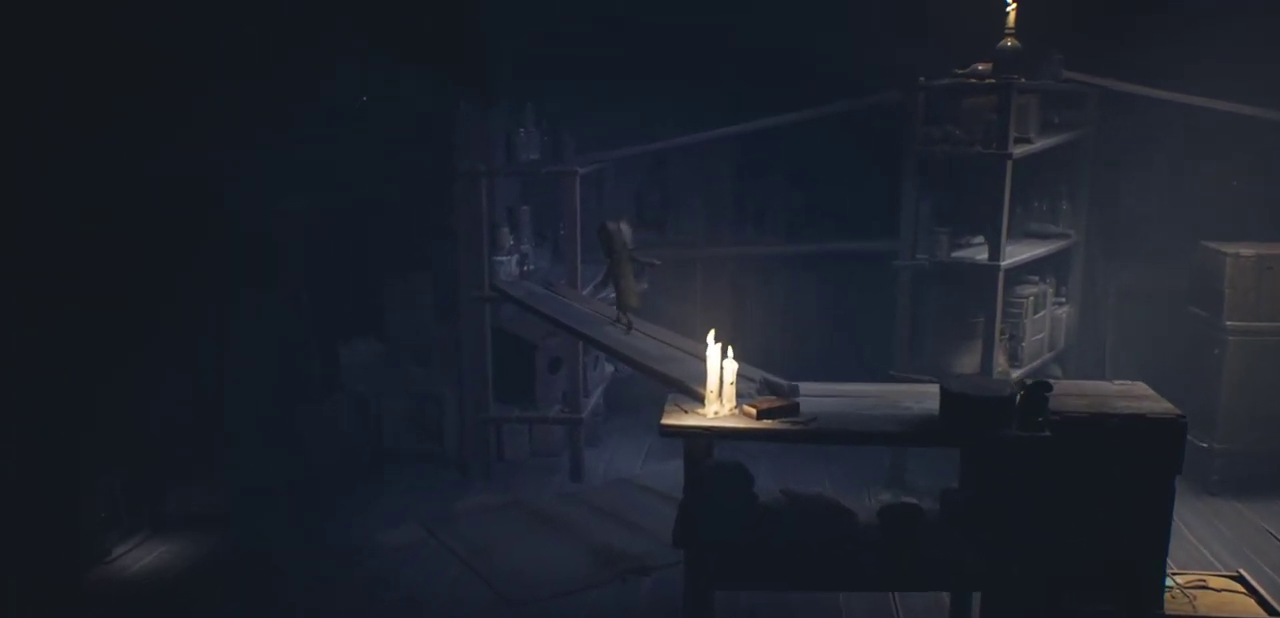
{"dt_ms": 500, "buttons": ["SQUARE"], "left_stick": "up-left", "right_stick": "center", "events": []}
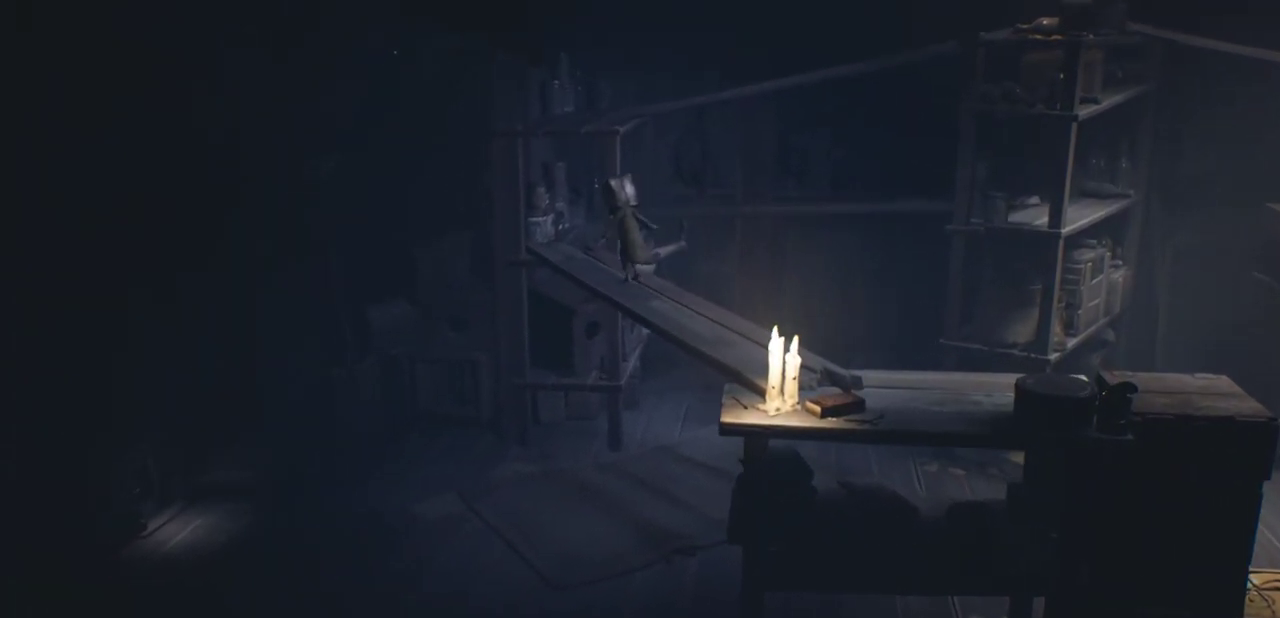
{"dt_ms": 500, "buttons": ["SQUARE"], "left_stick": "up-left", "right_stick": "center", "events": []}